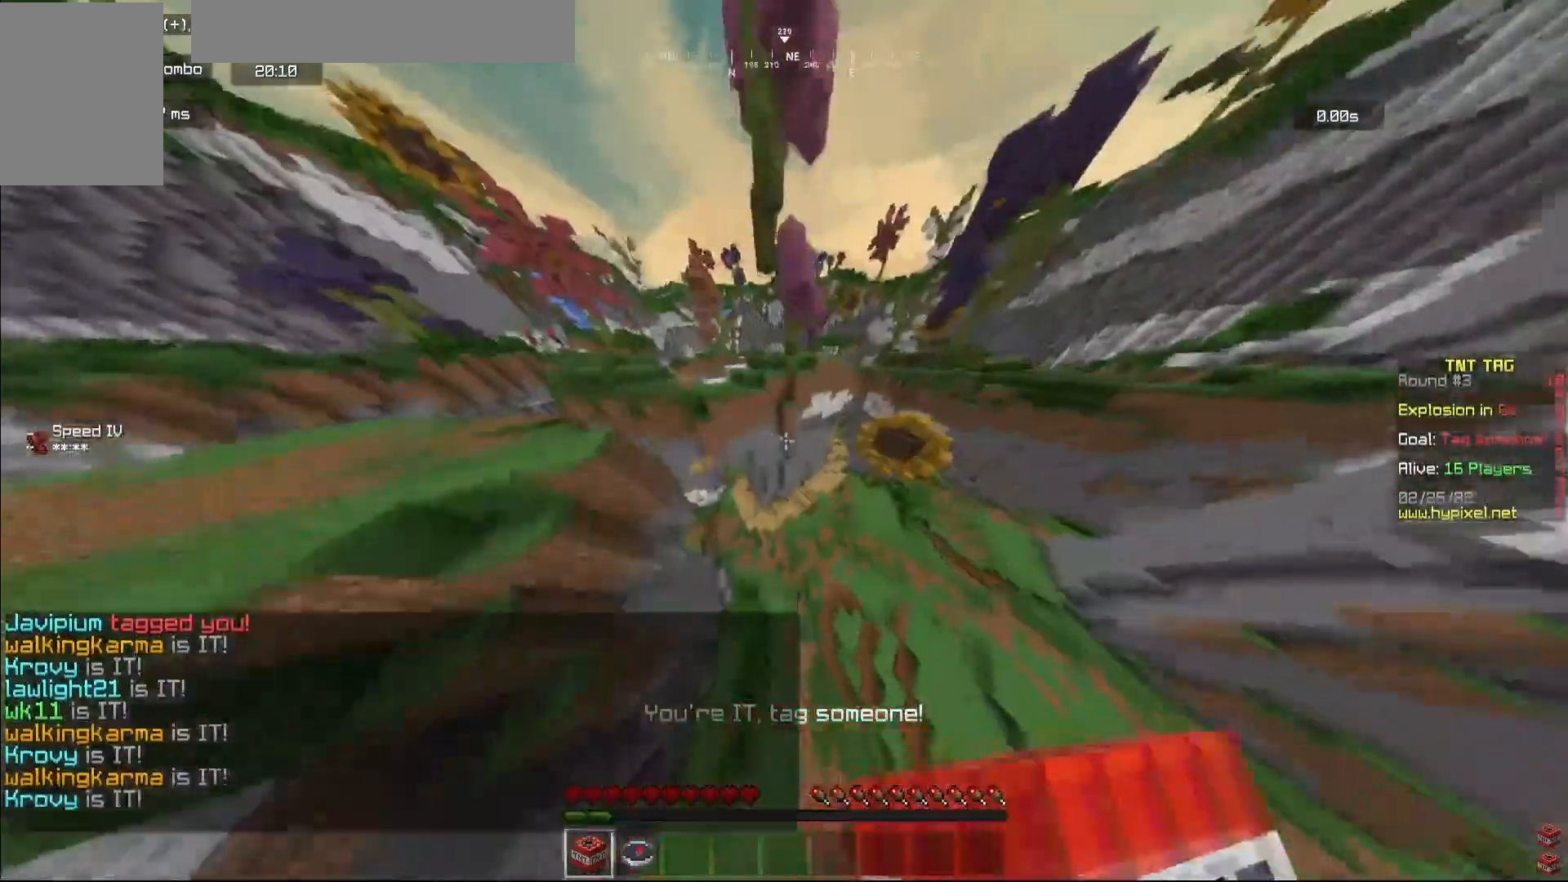
Gameplay with keyboard and mouse; each line is a JSON object with the keys and mouse buttons held at the frame after it. "events" lists presses ("down") and releases ("up") of "a", "d", "s", "w", "mouse_left" and "mouse_right" between this image and that frame as [ms after this image, input, new state], when the widget could be followed in between. "mouse_left", "mouse_right" = the "left", "right" buttons of the "mouse" list. No other keys are recorded. Fast repeated clicks can show as one long hold. Mouse movement is not recorded.
{"keys": ["a", "w"], "mouse": [], "events": [[183, "d", "up"], [367, "a", "down"]]}
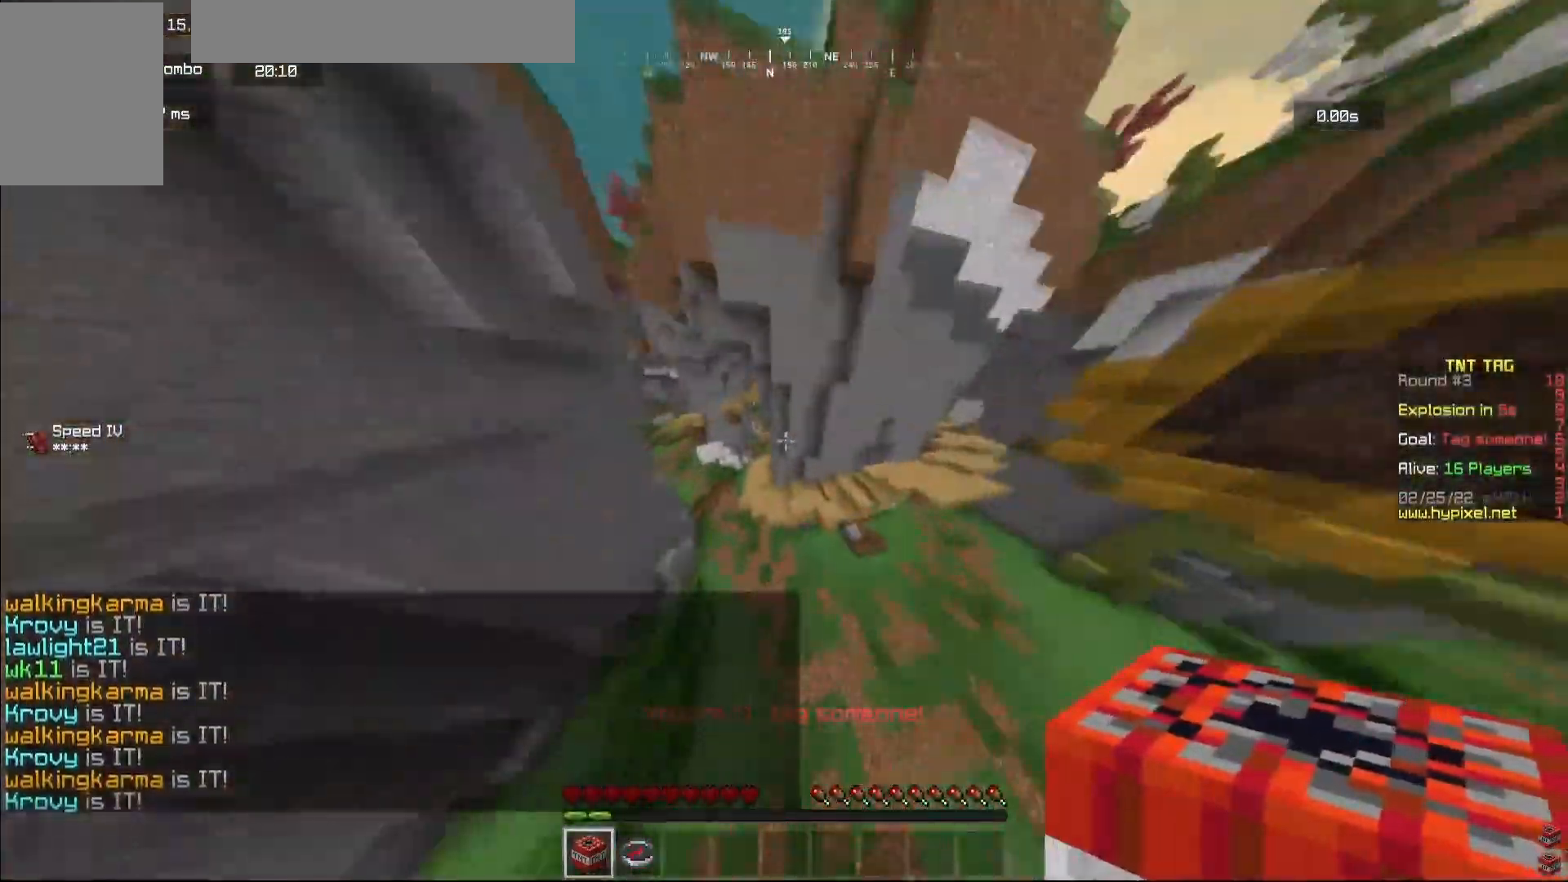
{"keys": ["w"], "mouse": [], "events": [[433, "a", "up"]]}
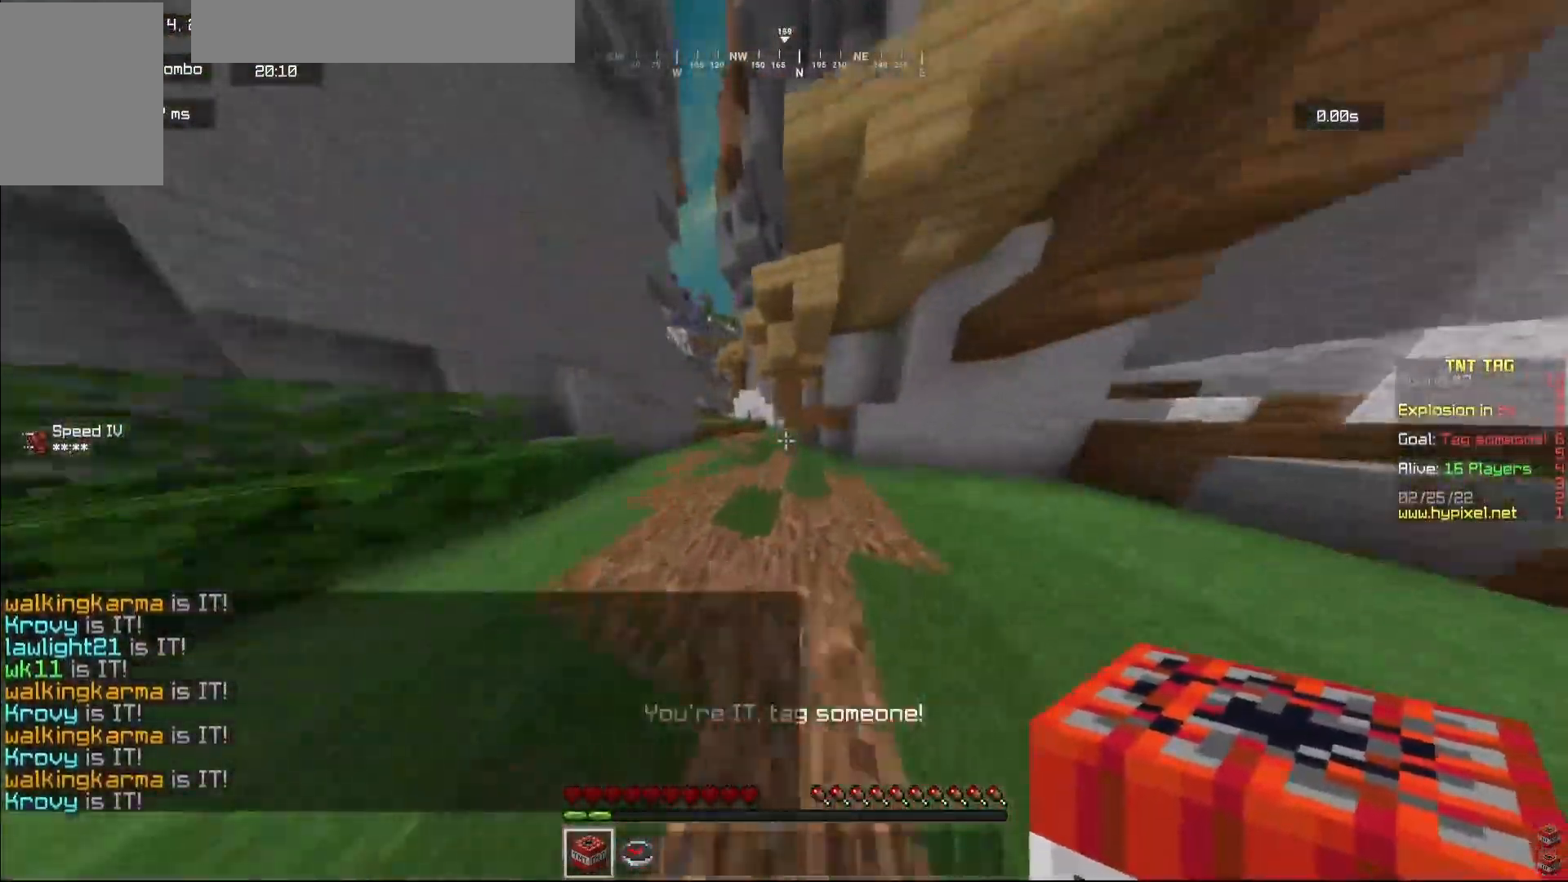
{"keys": ["d", "w"], "mouse": [], "events": [[267, "d", "down"]]}
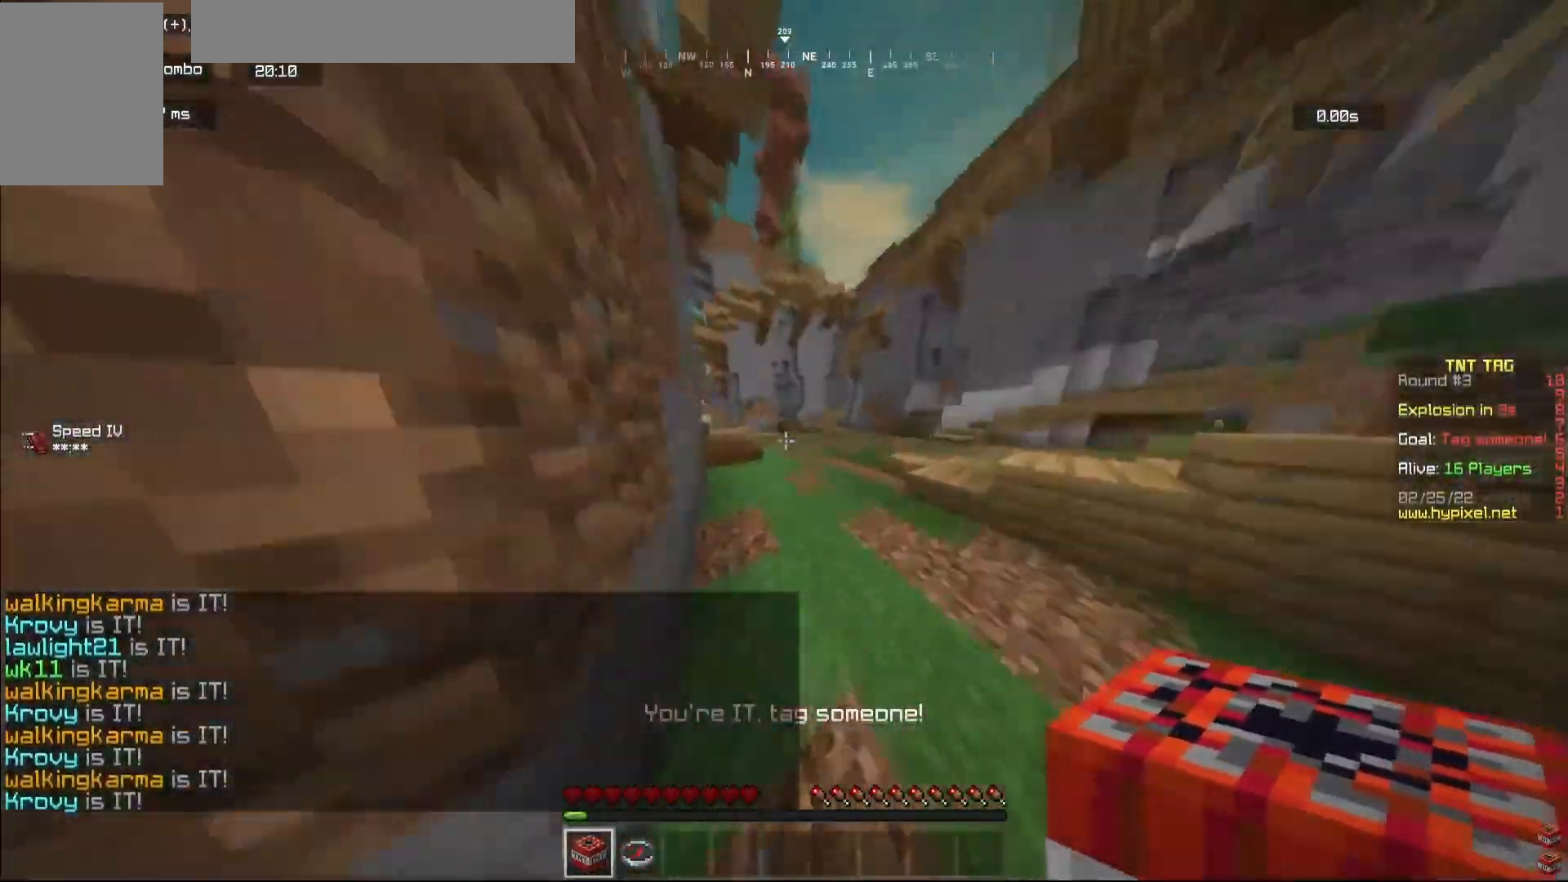
{"keys": ["w"], "mouse": [], "events": [[17, "d", "up"]]}